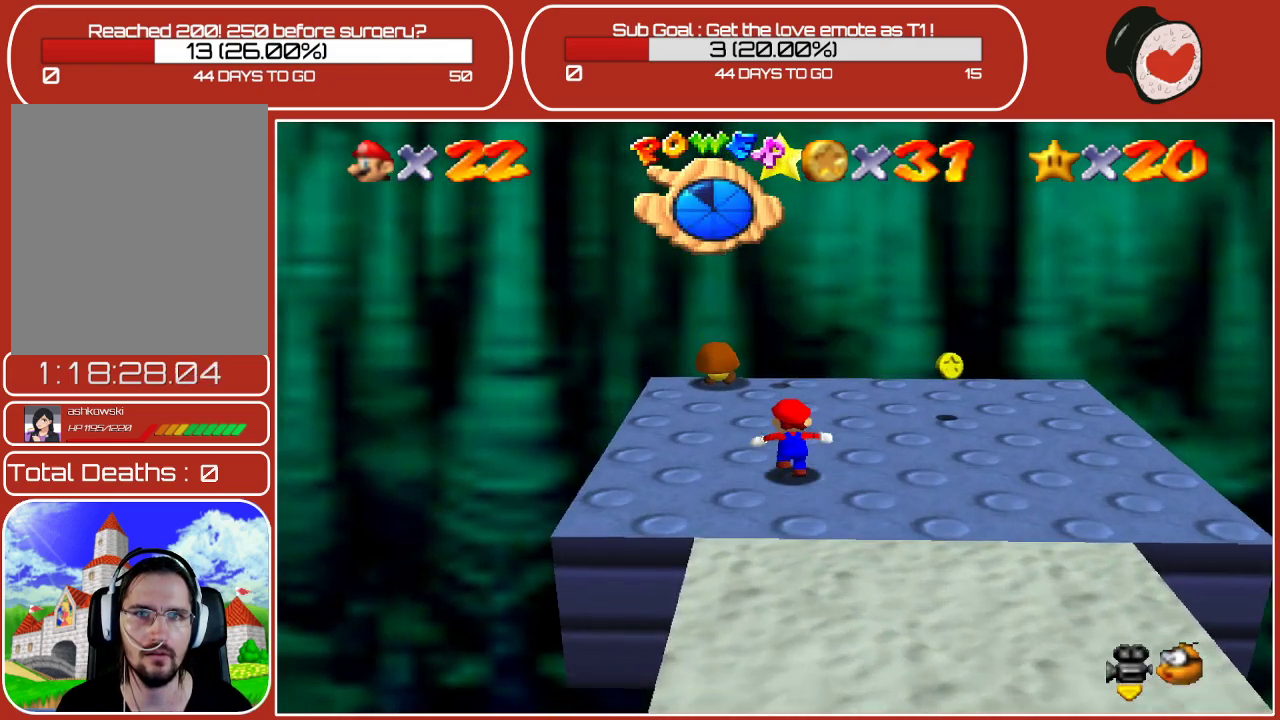
Gameplay with a controller (Nintendo layout); each line is a JSON object with the inputs held at the frame after it. "events" lists button and stick changes between this image and that frame as [ms after this image, input, new state], when the widget could be followed in between. Not read: L3 R3.
{"buttons": [], "left_stick": "center", "events": [[267, "left_stick", "center"]]}
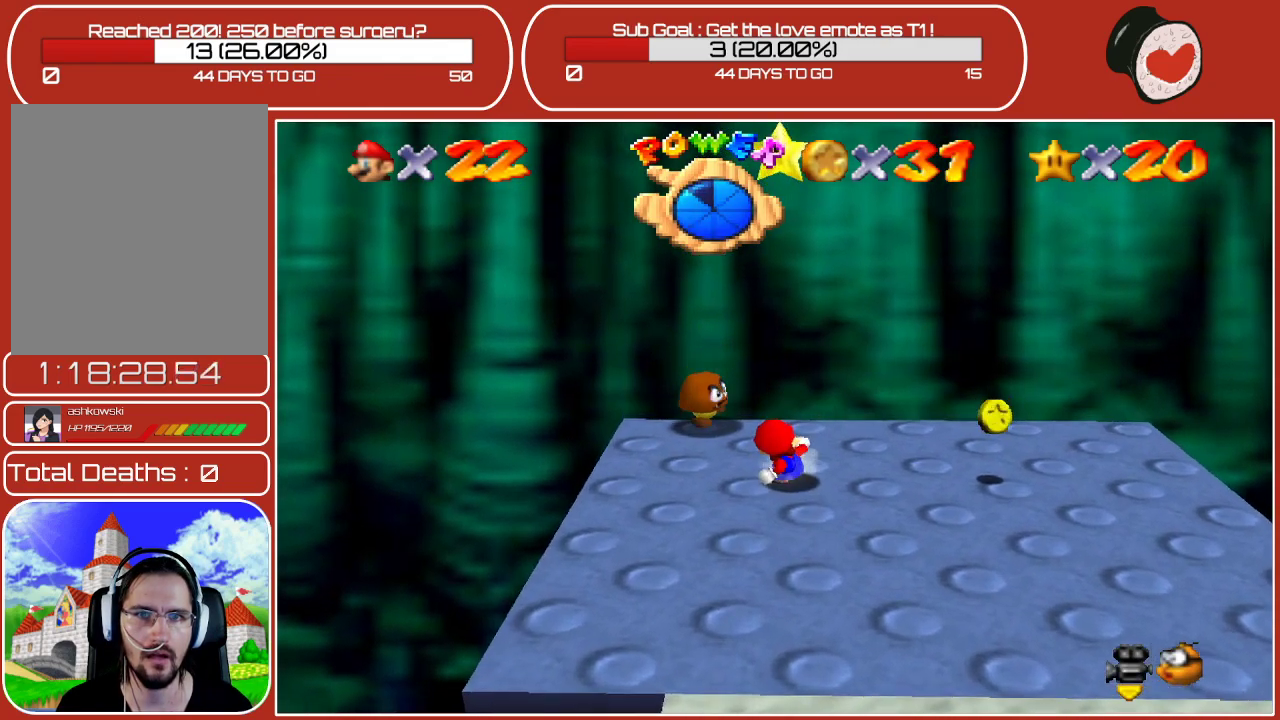
{"buttons": [], "left_stick": "center", "events": [[67, "left_stick", "down"], [350, "left_stick", "center"]]}
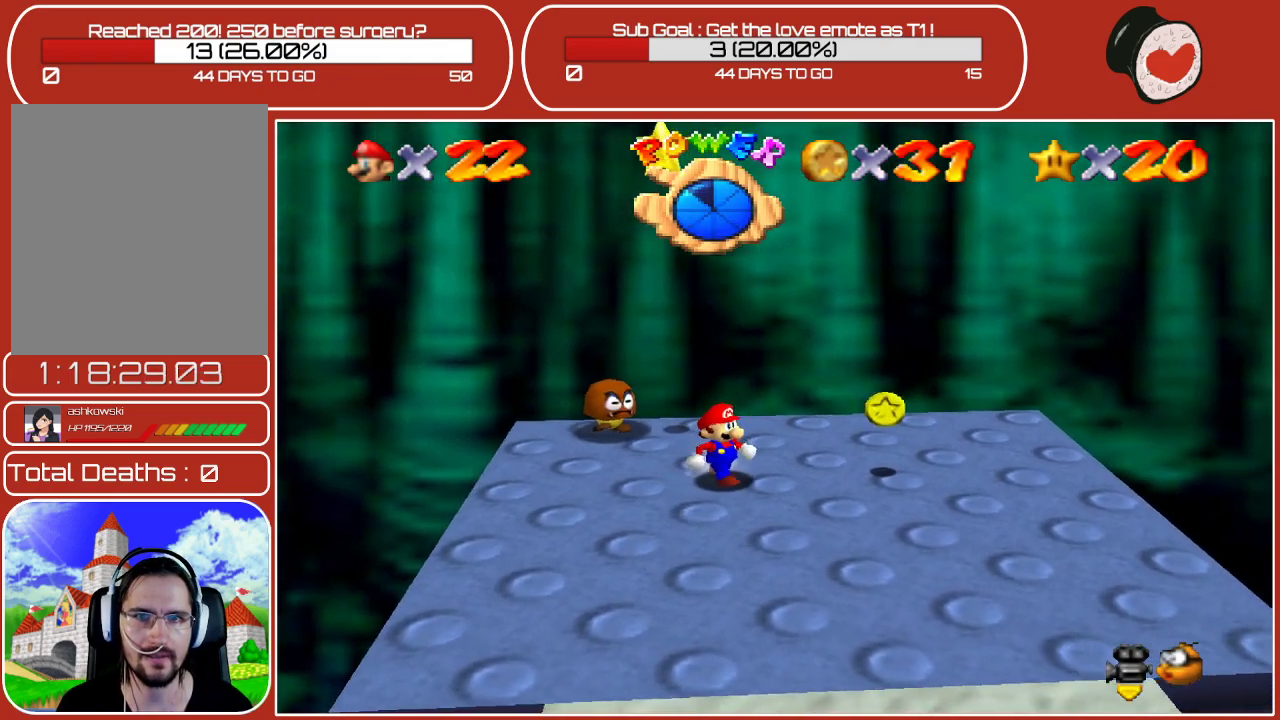
{"buttons": ["Z"], "left_stick": "center", "events": [[17, "left_stick", "down"], [133, "left_stick", "center"], [283, "Z", "down"]]}
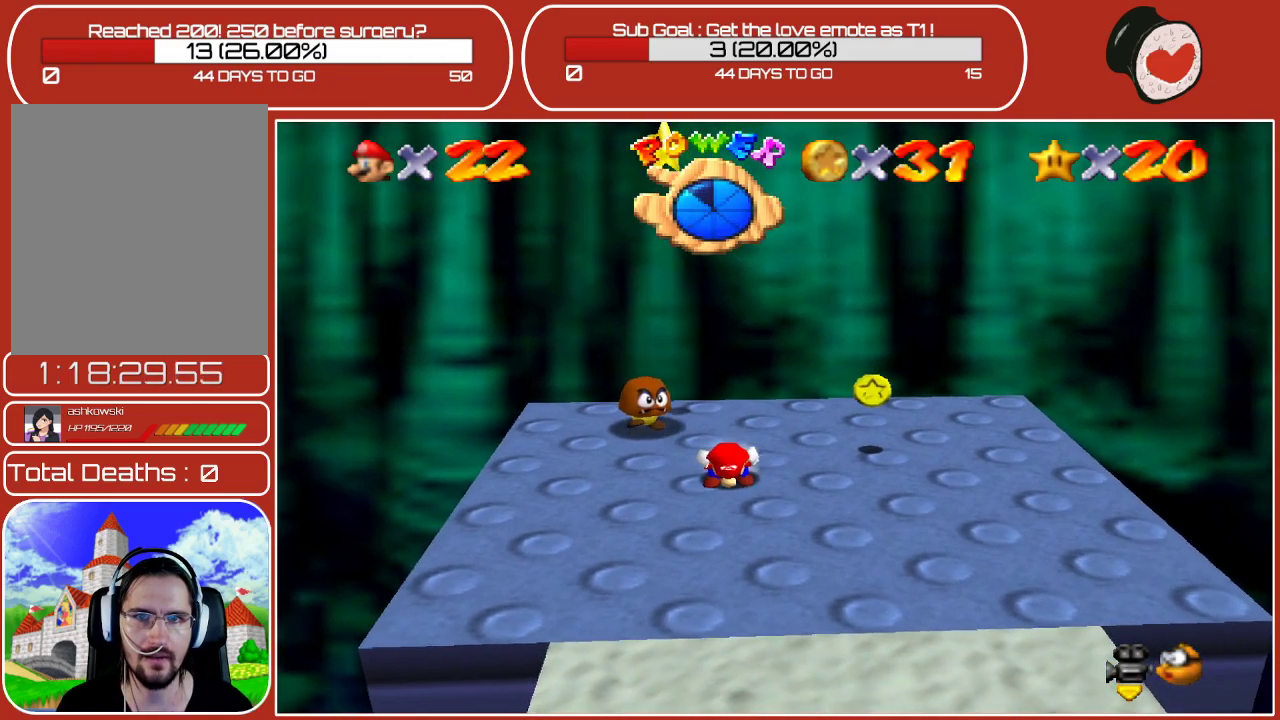
{"buttons": ["A", "Z"], "left_stick": "up-left", "events": [[100, "A", "down"], [117, "left_stick", "up"], [183, "left_stick", "up-left"]]}
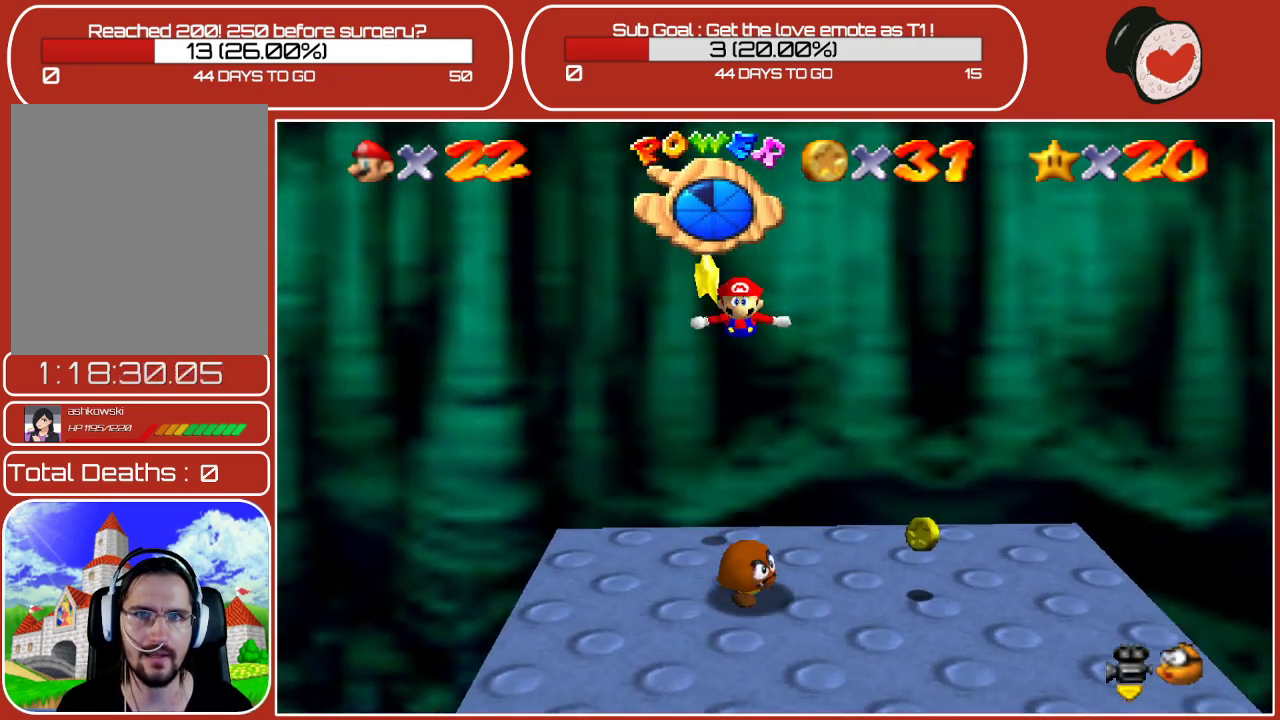
{"buttons": ["A", "Z"], "left_stick": "down", "events": [[133, "left_stick", "down-left"], [217, "left_stick", "down"]]}
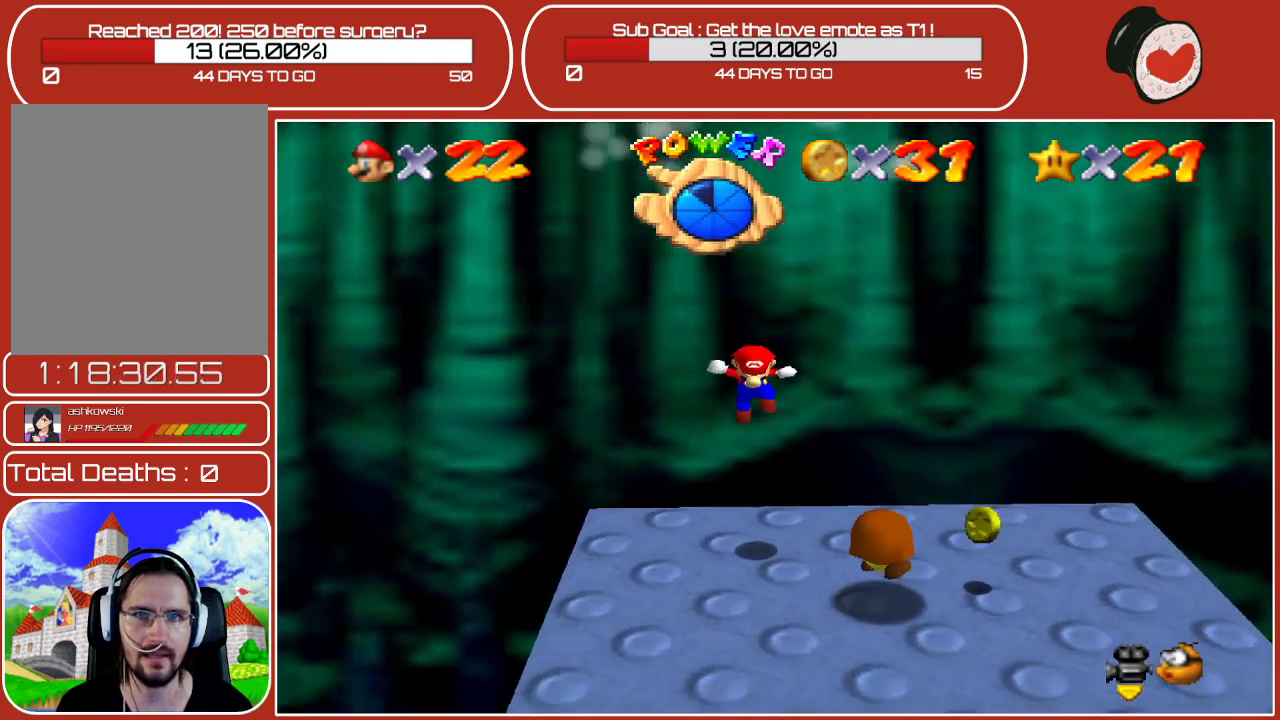
{"buttons": [], "left_stick": "center", "events": [[17, "A", "up"], [100, "Z", "up"], [117, "left_stick", "center"]]}
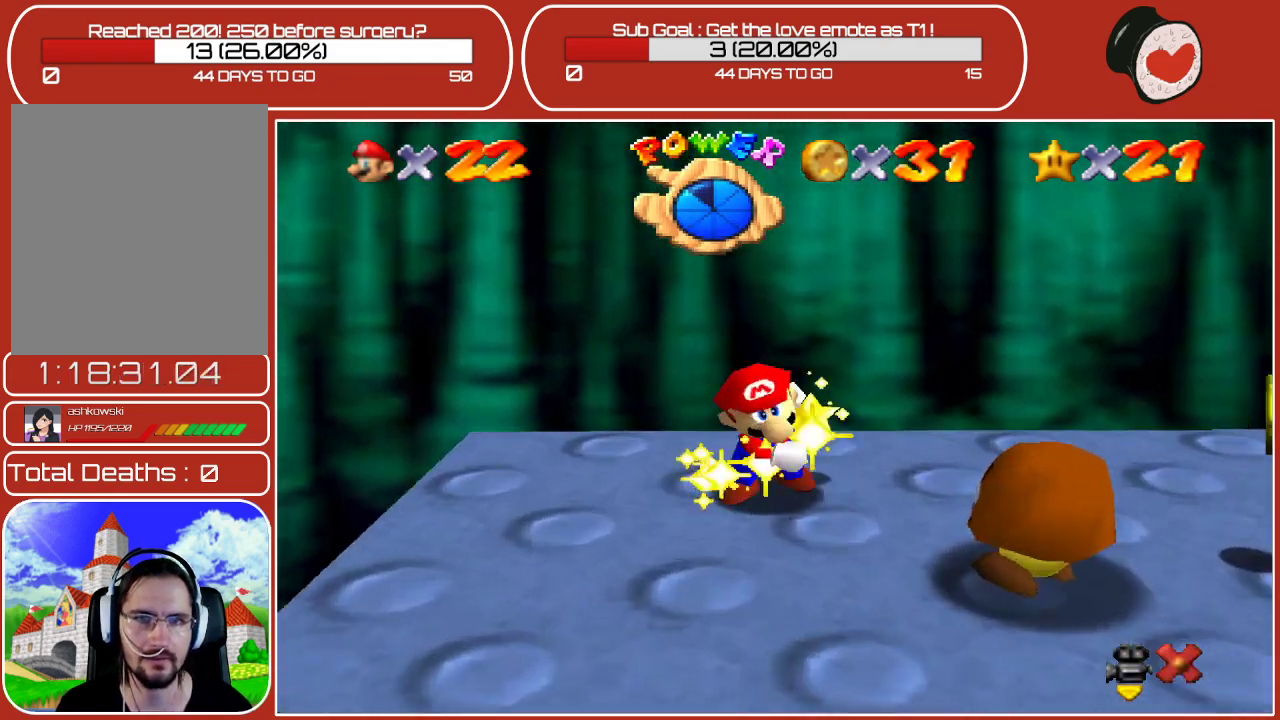
{"buttons": [], "left_stick": "center", "events": [[133, "A", "down"], [233, "A", "up"], [367, "A", "down"], [433, "A", "up"]]}
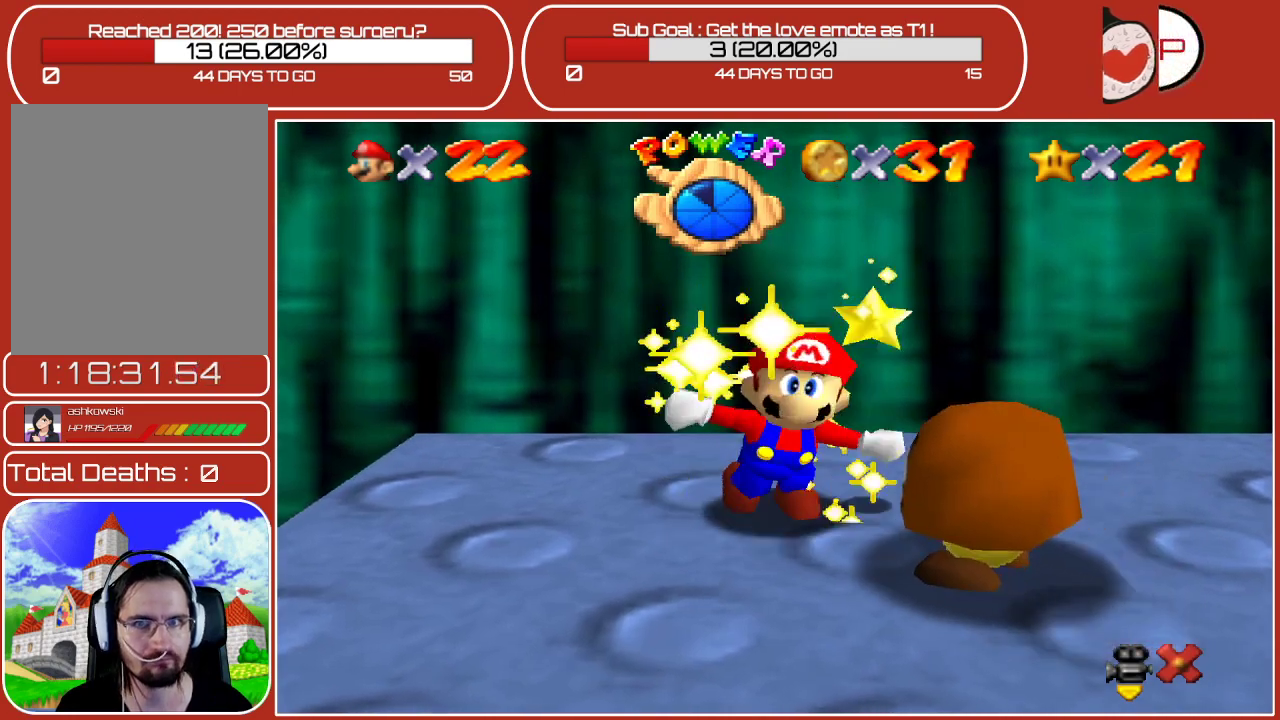
{"buttons": [], "left_stick": "center", "events": [[67, "A", "down"], [183, "A", "up"]]}
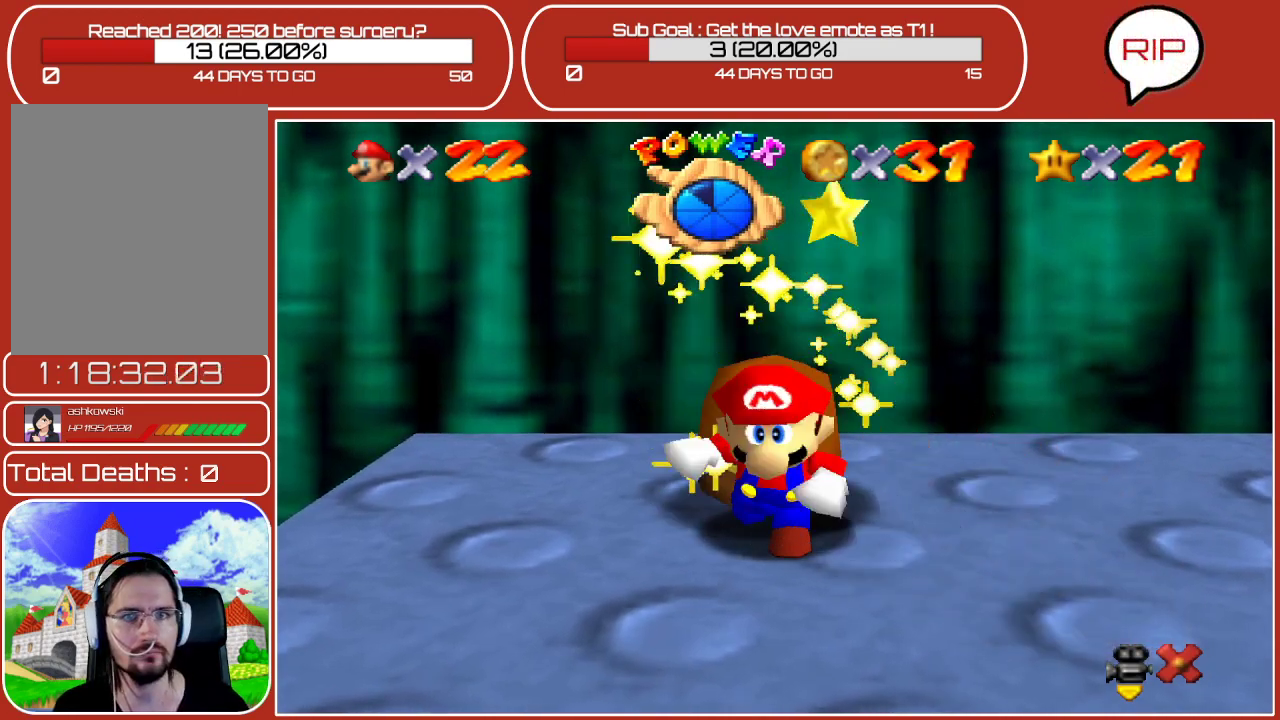
{"buttons": [], "left_stick": "center", "events": []}
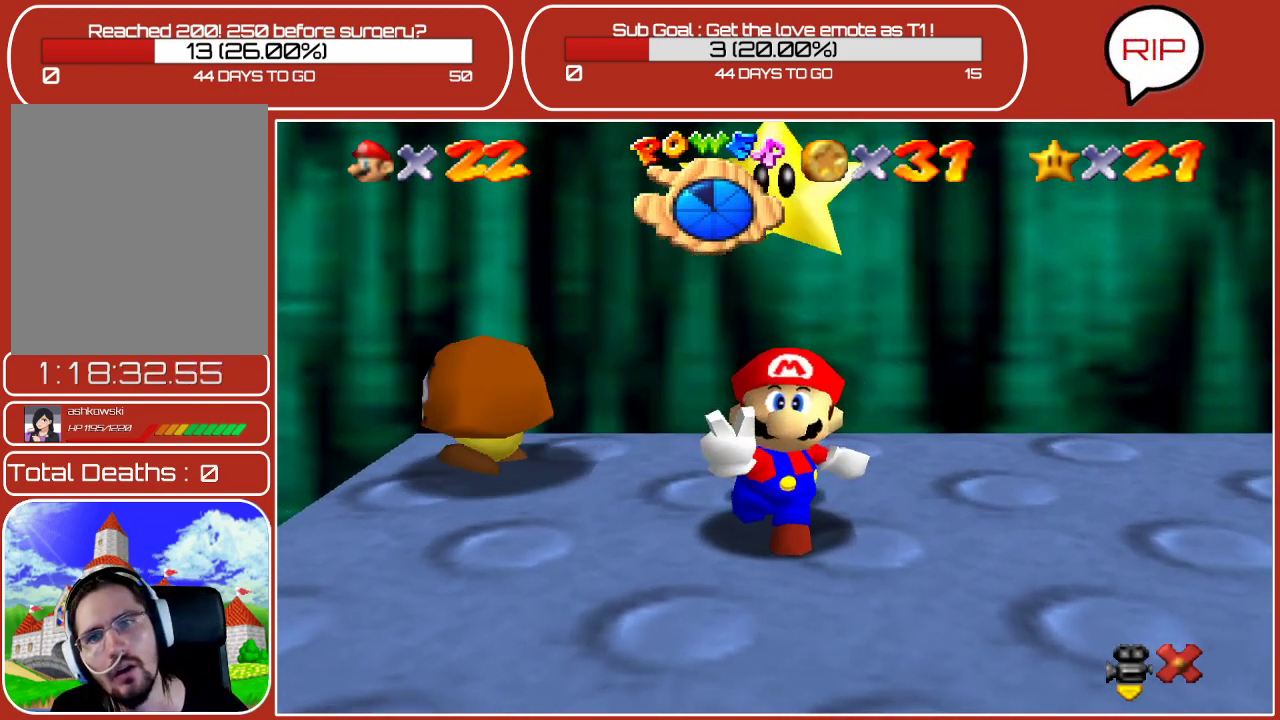
{"buttons": [], "left_stick": "center", "events": []}
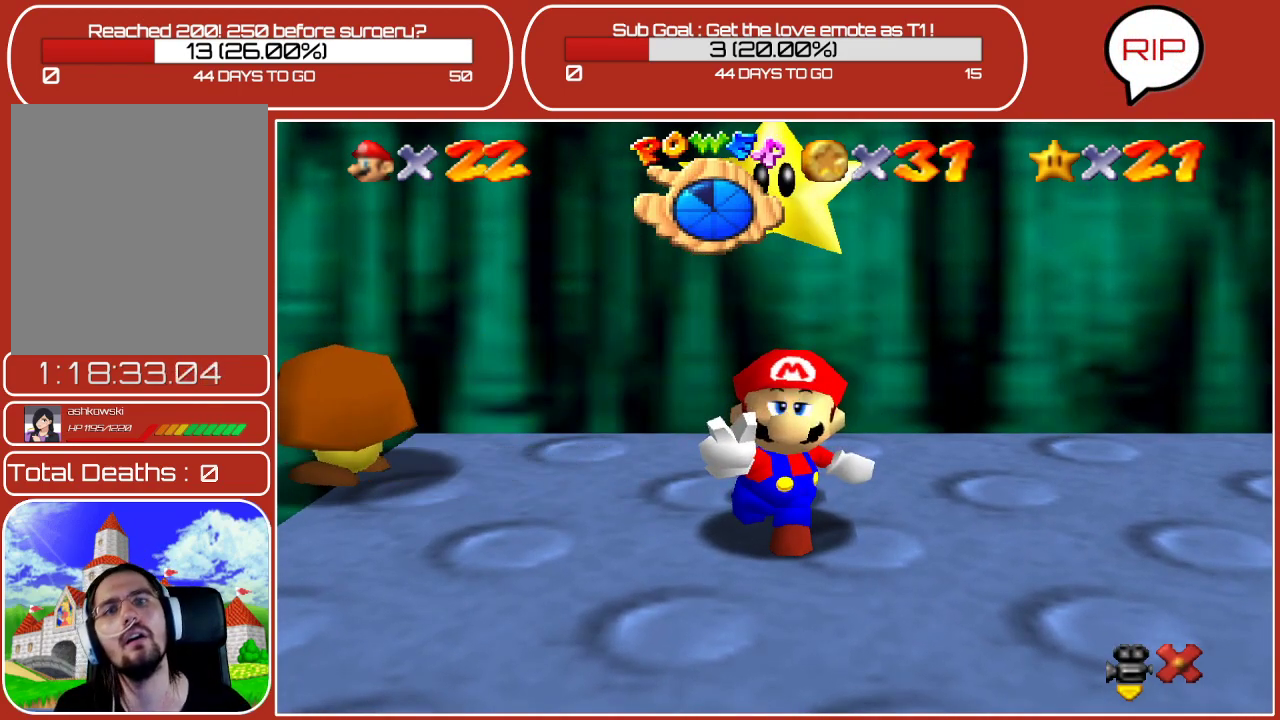
{"buttons": [], "left_stick": "center", "events": []}
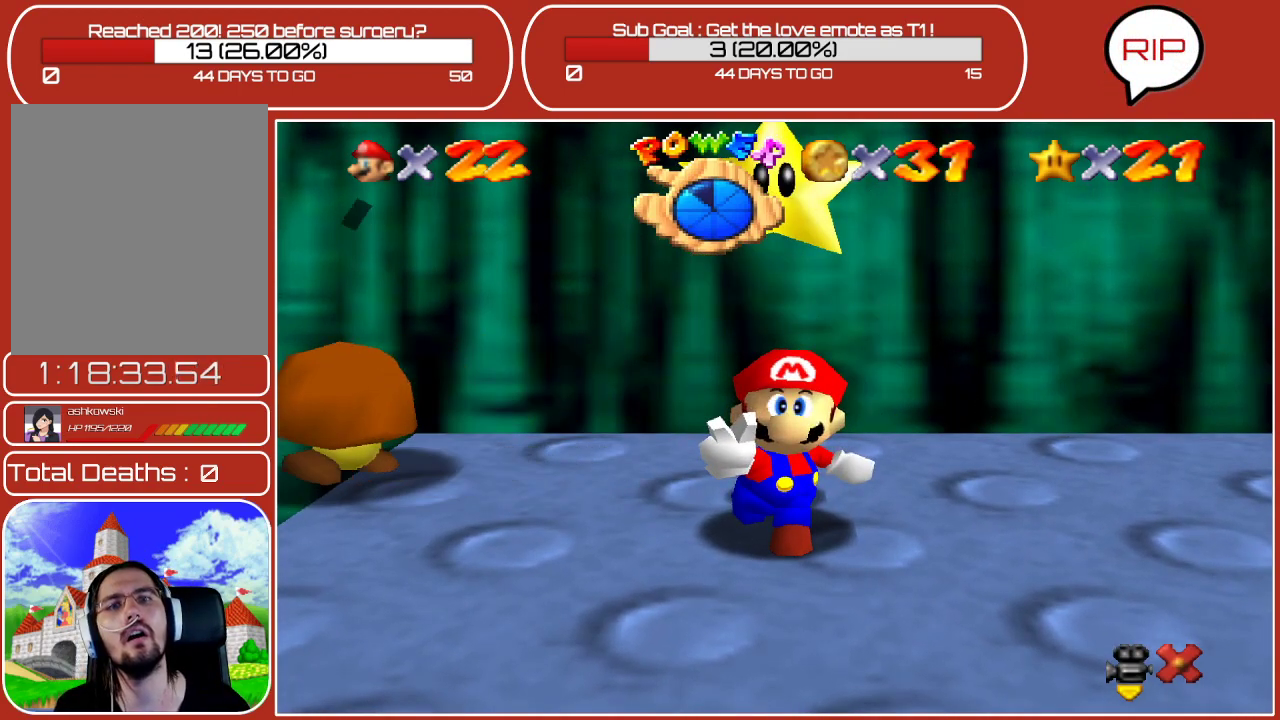
{"buttons": [], "left_stick": "center", "events": []}
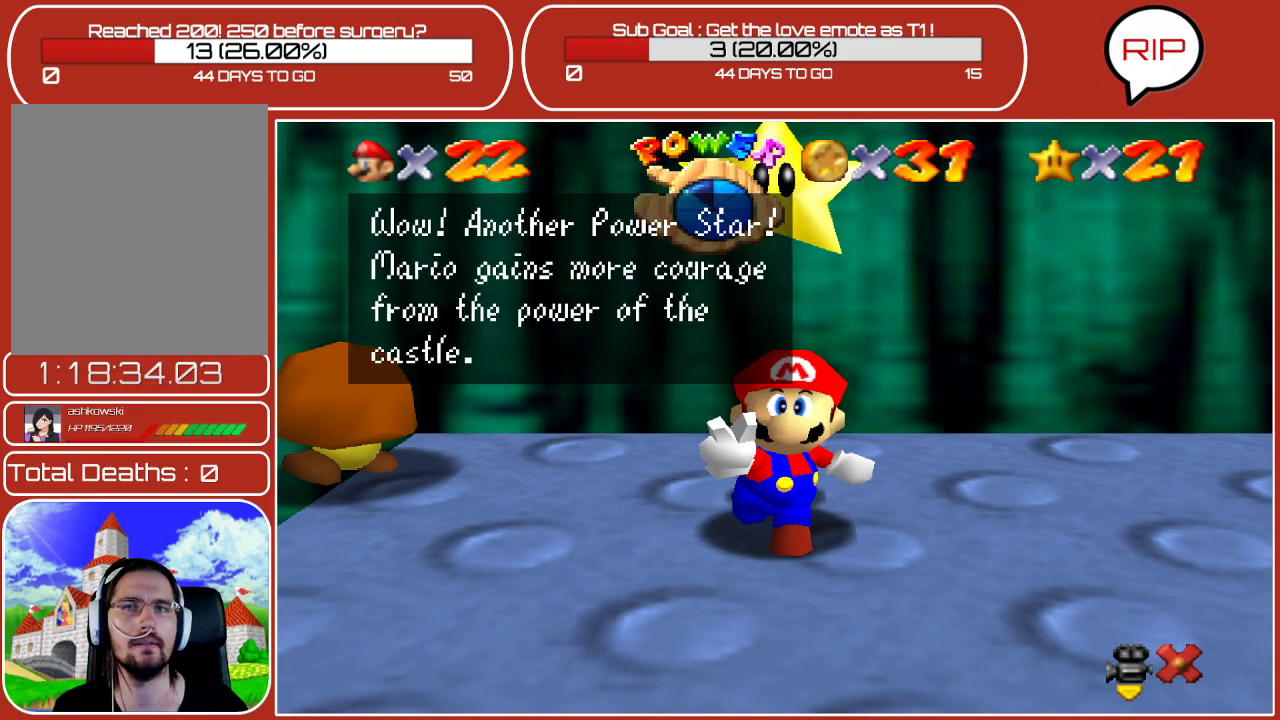
{"buttons": [], "left_stick": "center", "events": []}
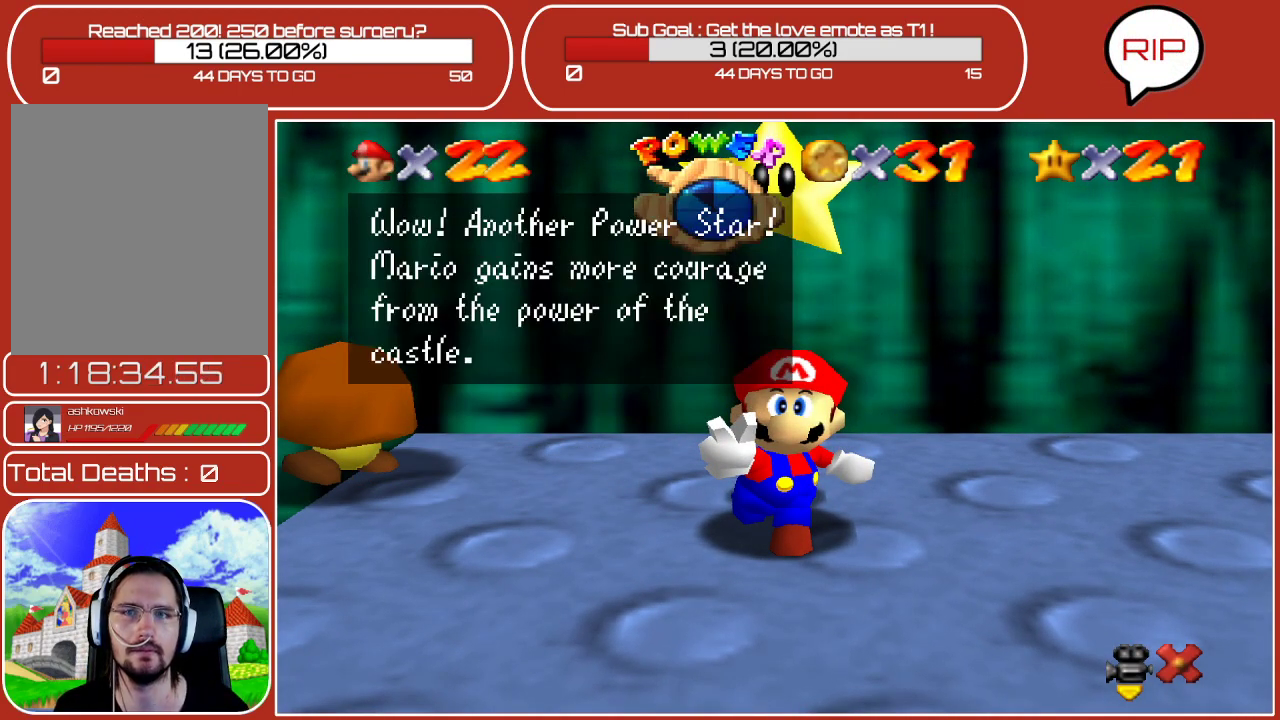
{"buttons": [], "left_stick": "center", "events": [[83, "A", "down"], [250, "A", "up"]]}
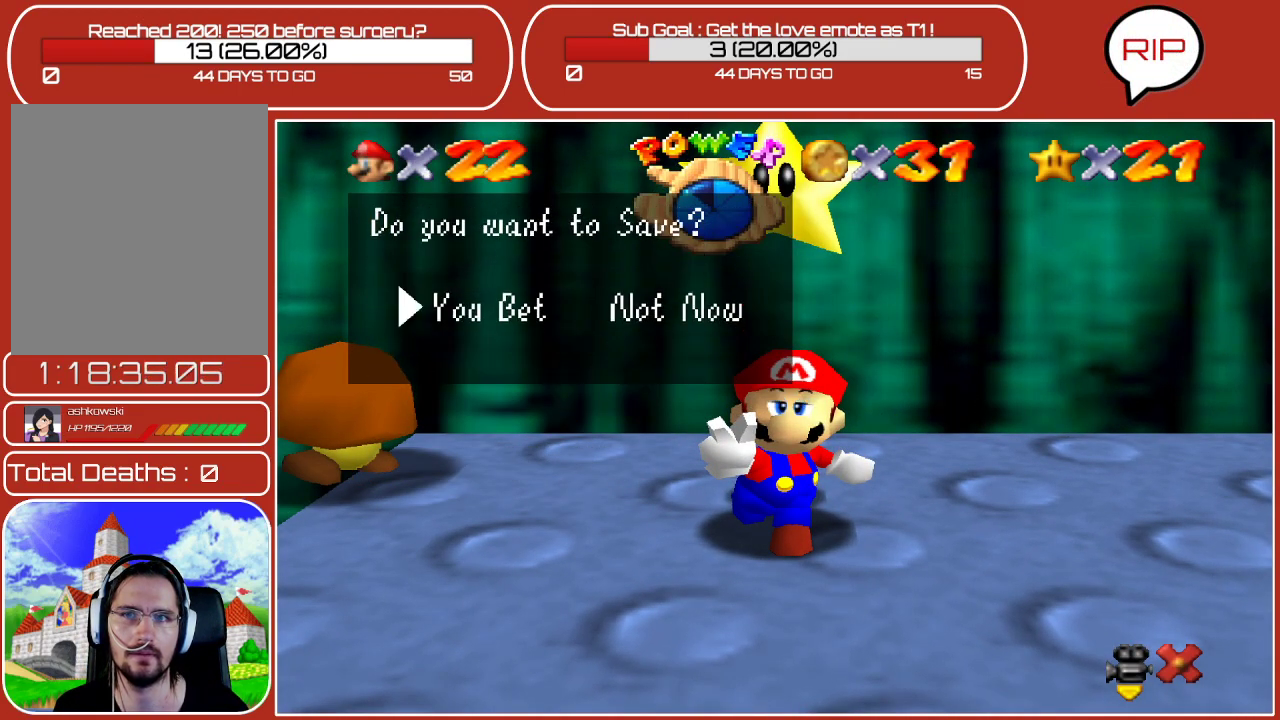
{"buttons": [], "left_stick": "center", "events": [[33, "A", "down"], [183, "A", "up"]]}
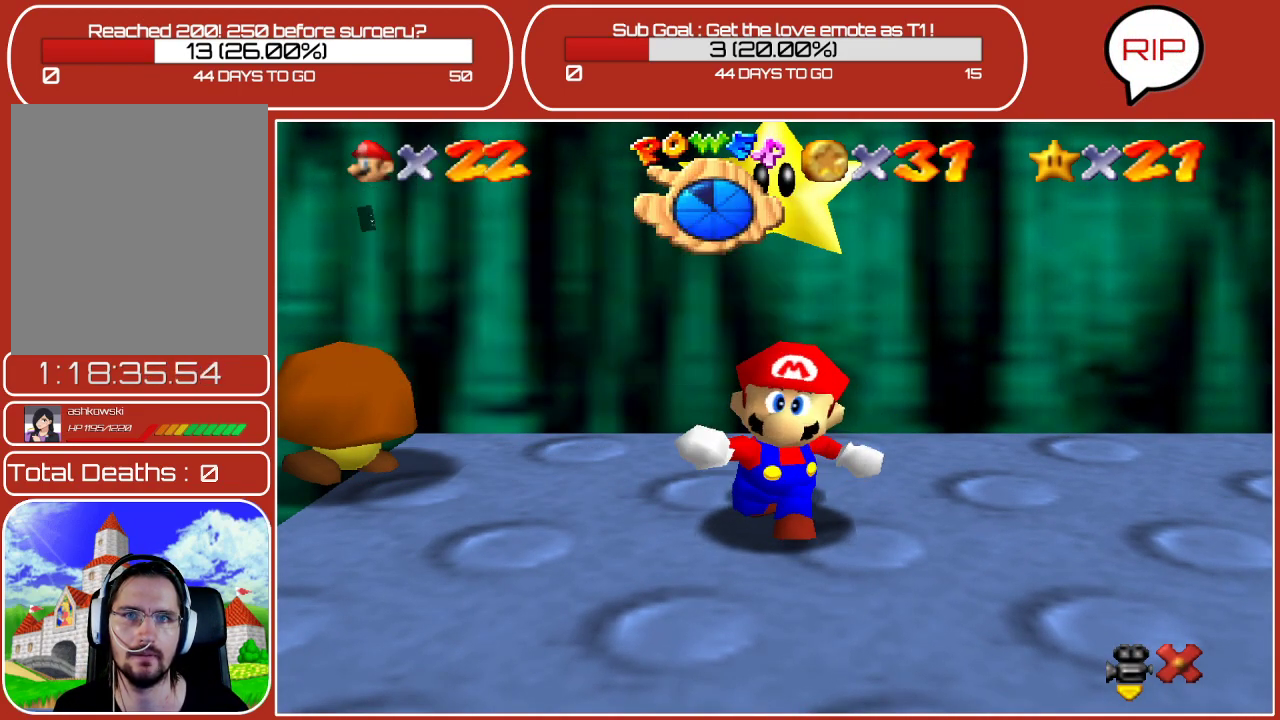
{"buttons": [], "left_stick": "left", "events": [[200, "left_stick", "left"]]}
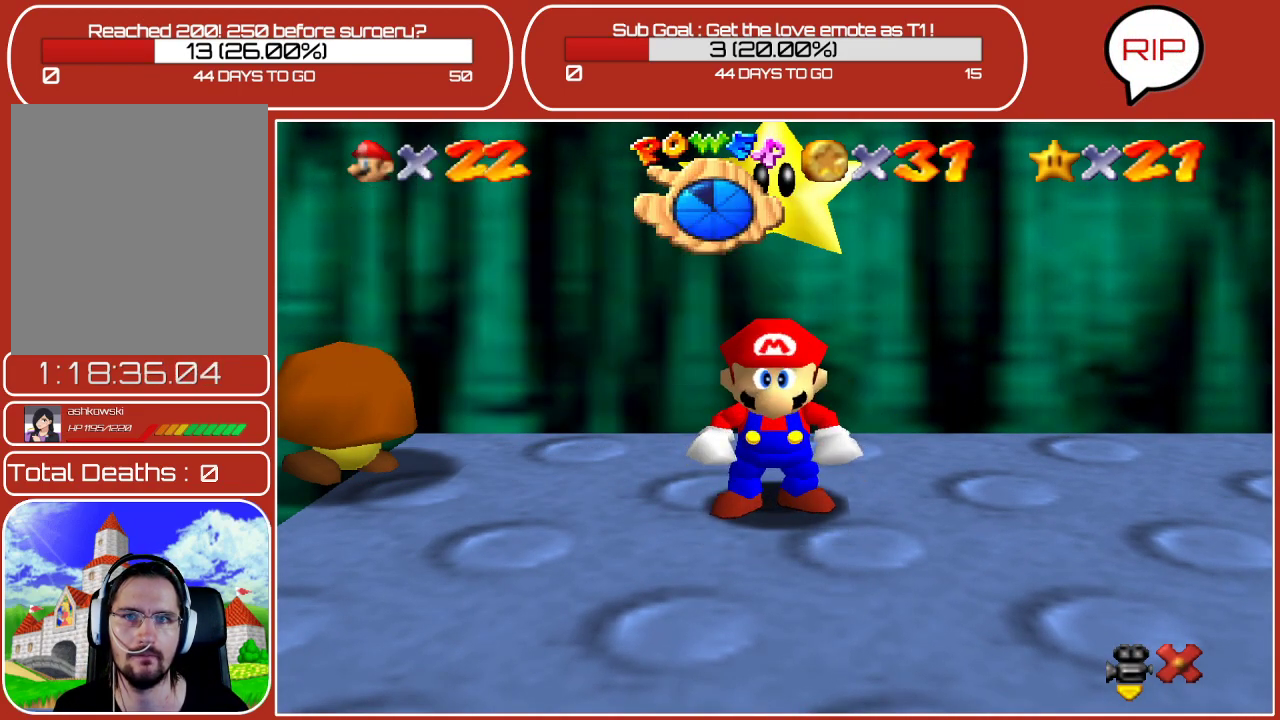
{"buttons": ["B"], "left_stick": "left", "events": [[467, "B", "down"]]}
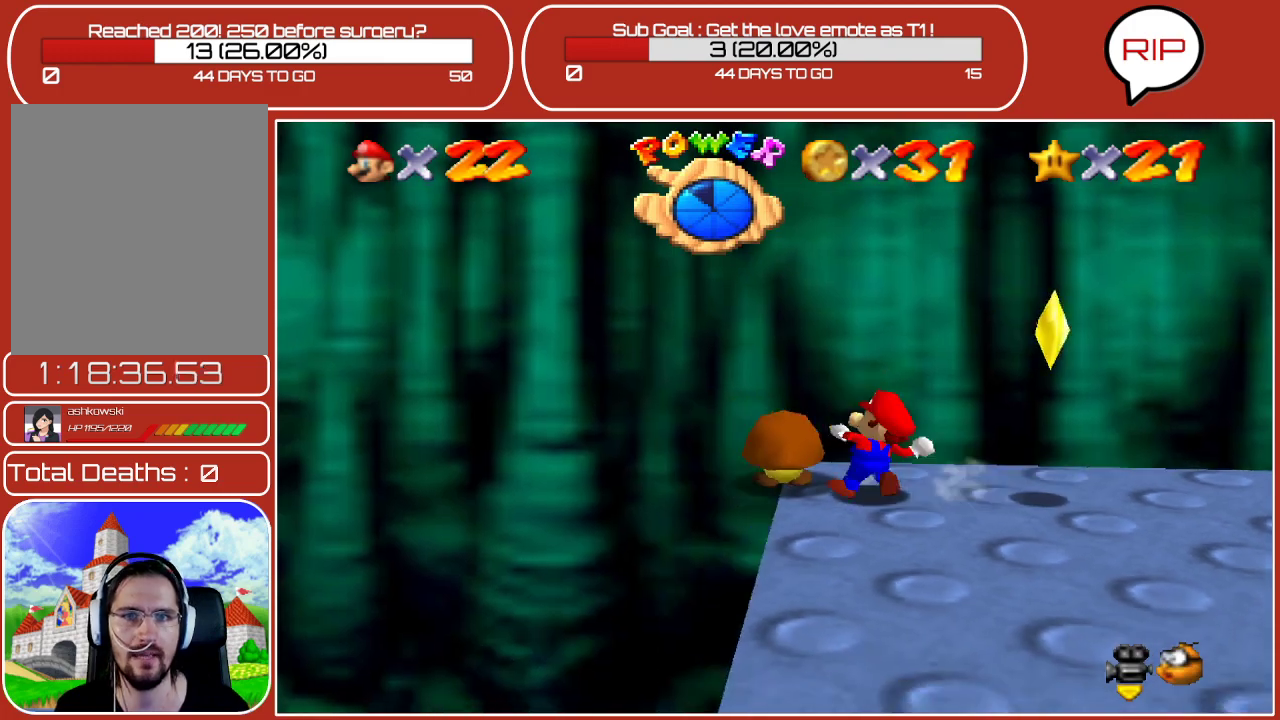
{"buttons": [], "left_stick": "left", "events": [[17, "left_stick", "center"], [83, "B", "up"], [500, "left_stick", "left"]]}
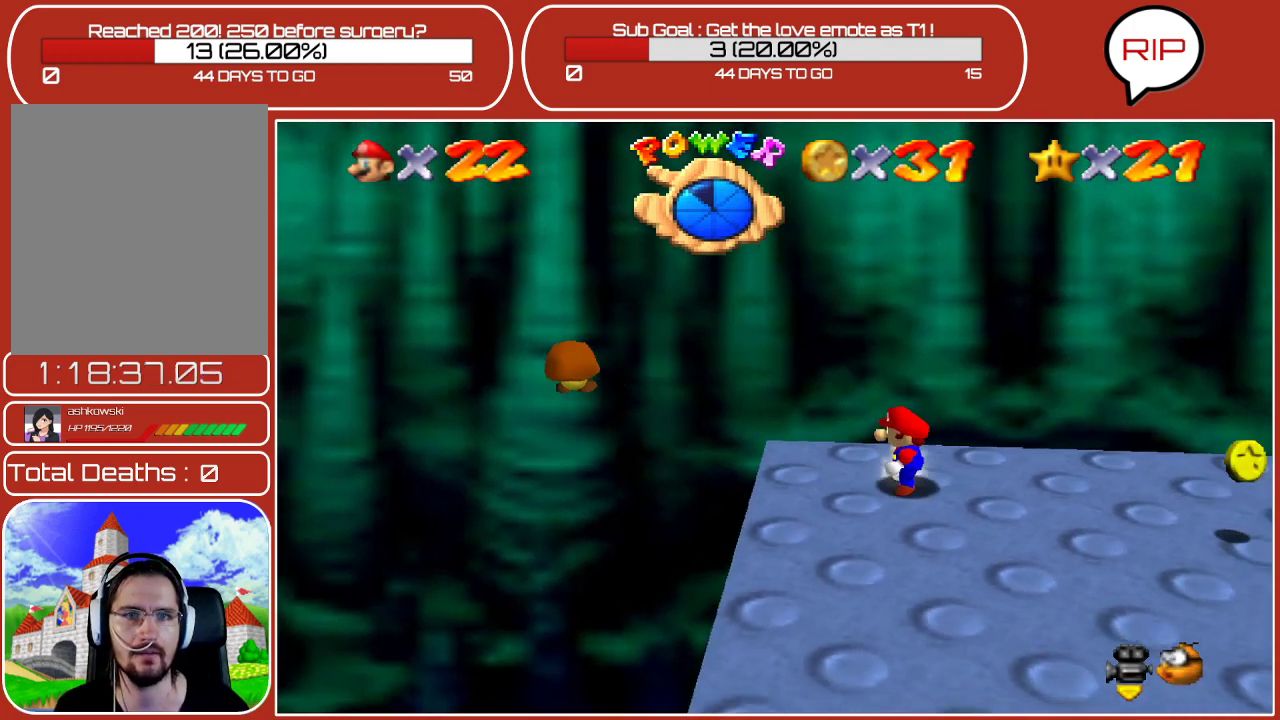
{"buttons": [], "left_stick": "center", "events": [[350, "left_stick", "center"]]}
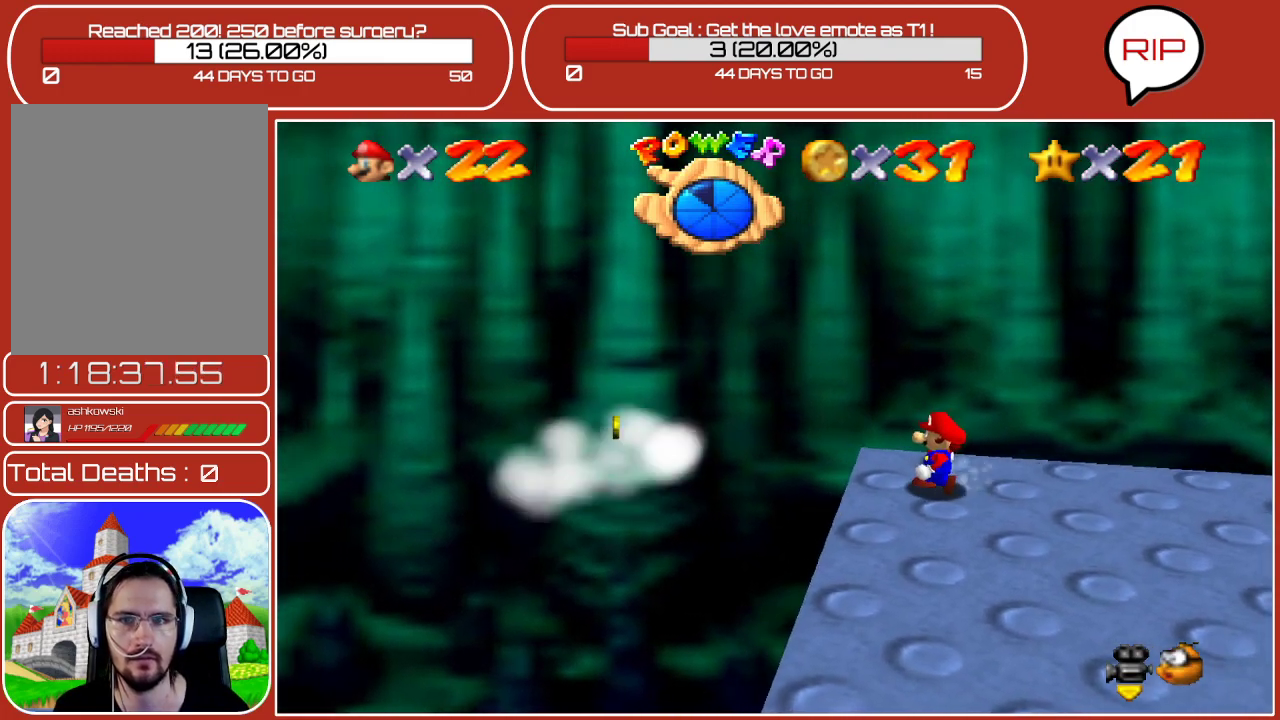
{"buttons": [], "left_stick": "center", "events": [[267, "START", "down"], [450, "START", "up"]]}
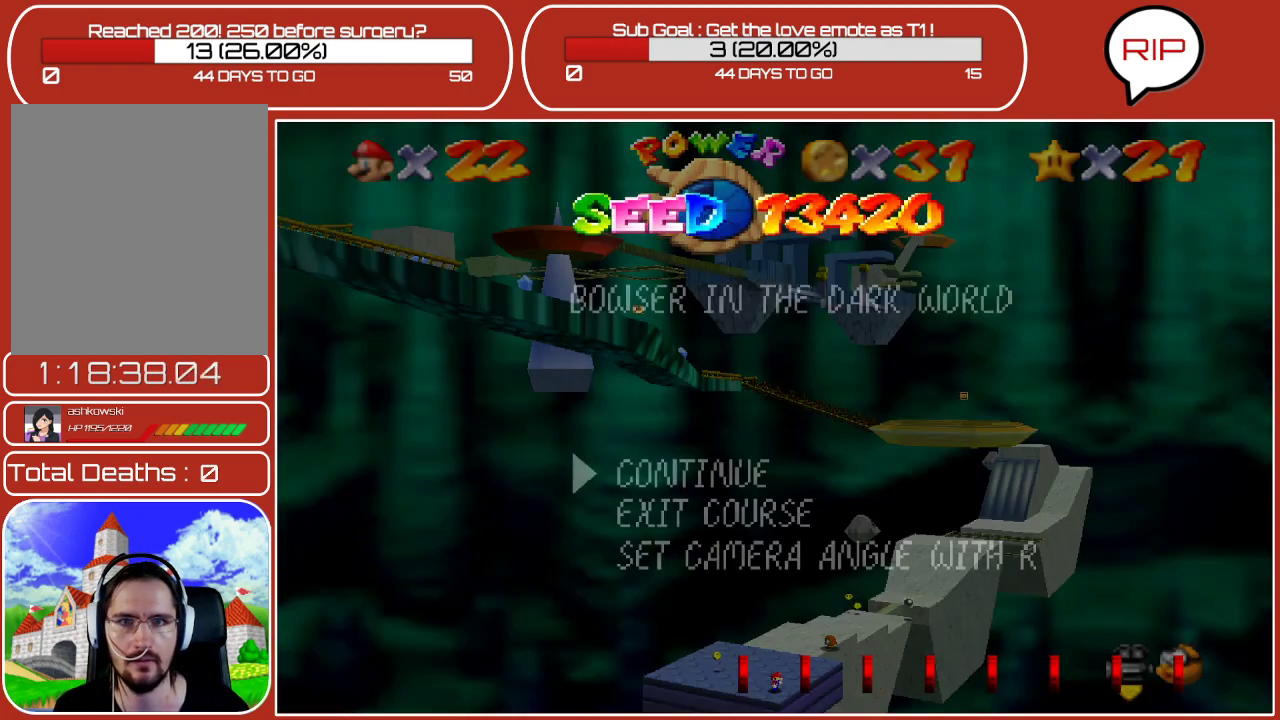
{"buttons": [], "left_stick": "center", "events": [[267, "left_stick", "down"], [483, "left_stick", "center"]]}
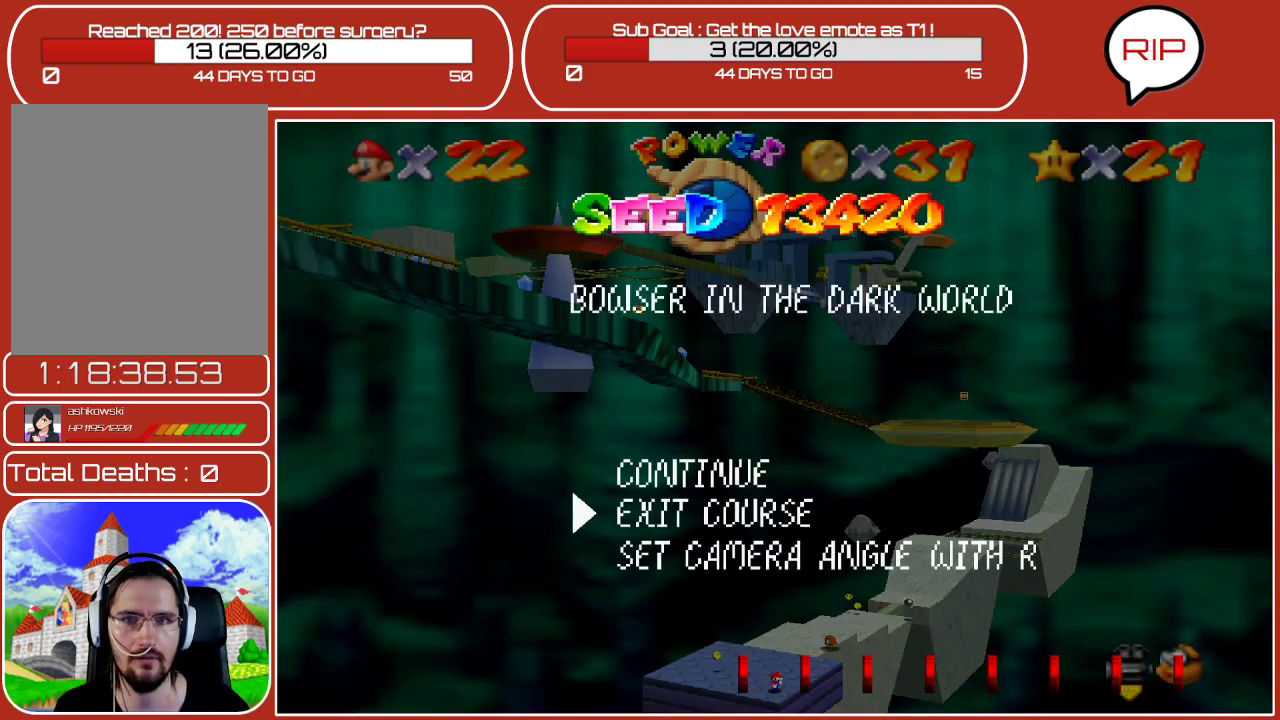
{"buttons": [], "left_stick": "center", "events": [[150, "A", "down"], [267, "A", "up"]]}
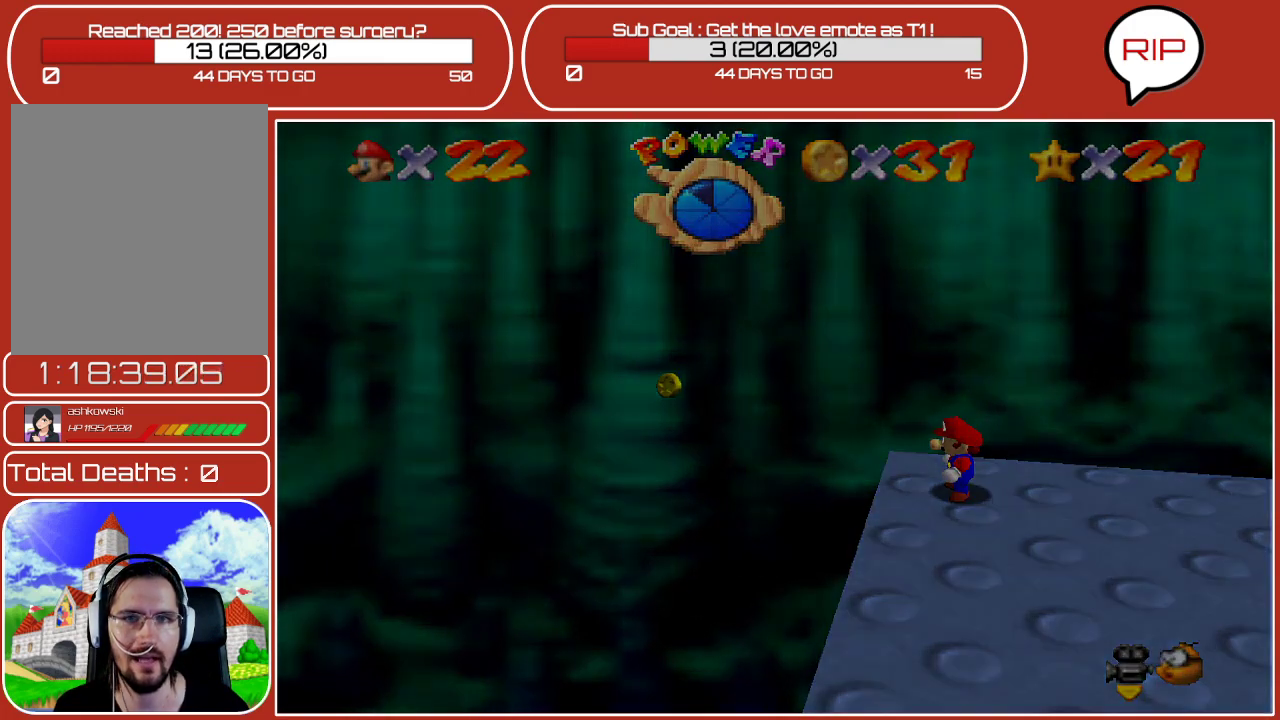
{"buttons": [], "left_stick": "center", "events": []}
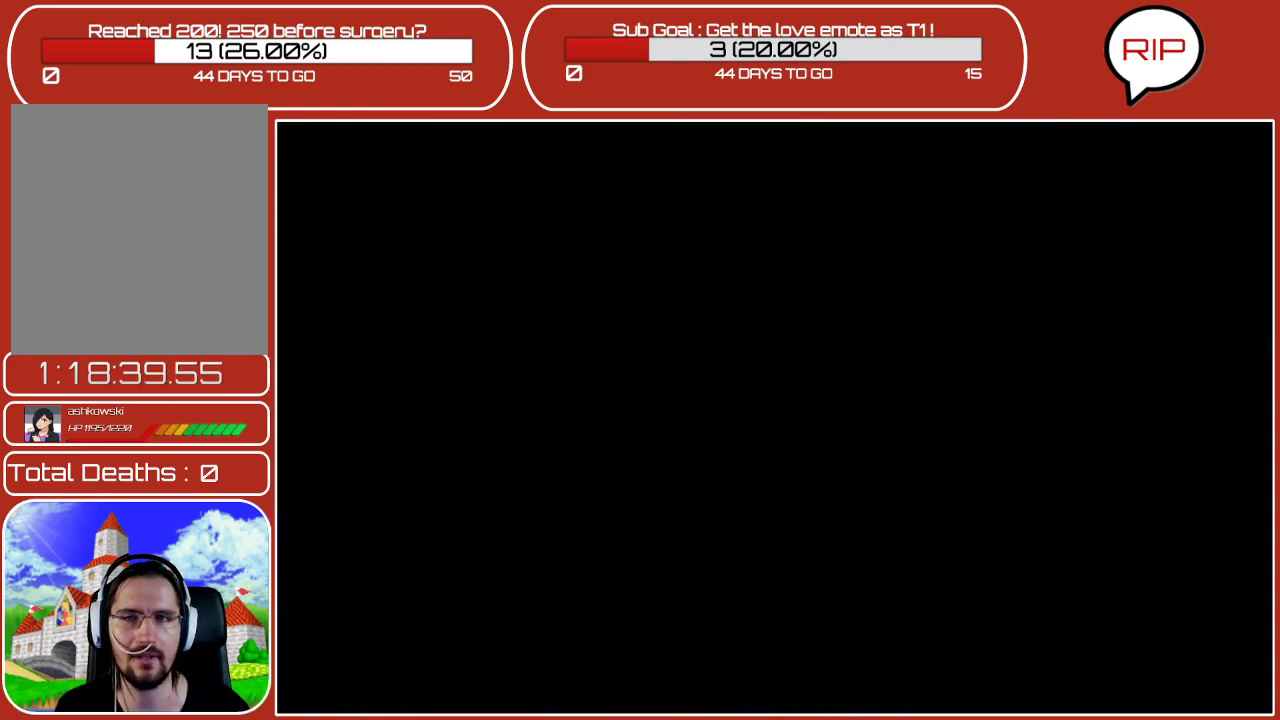
{"buttons": [], "left_stick": "center", "events": []}
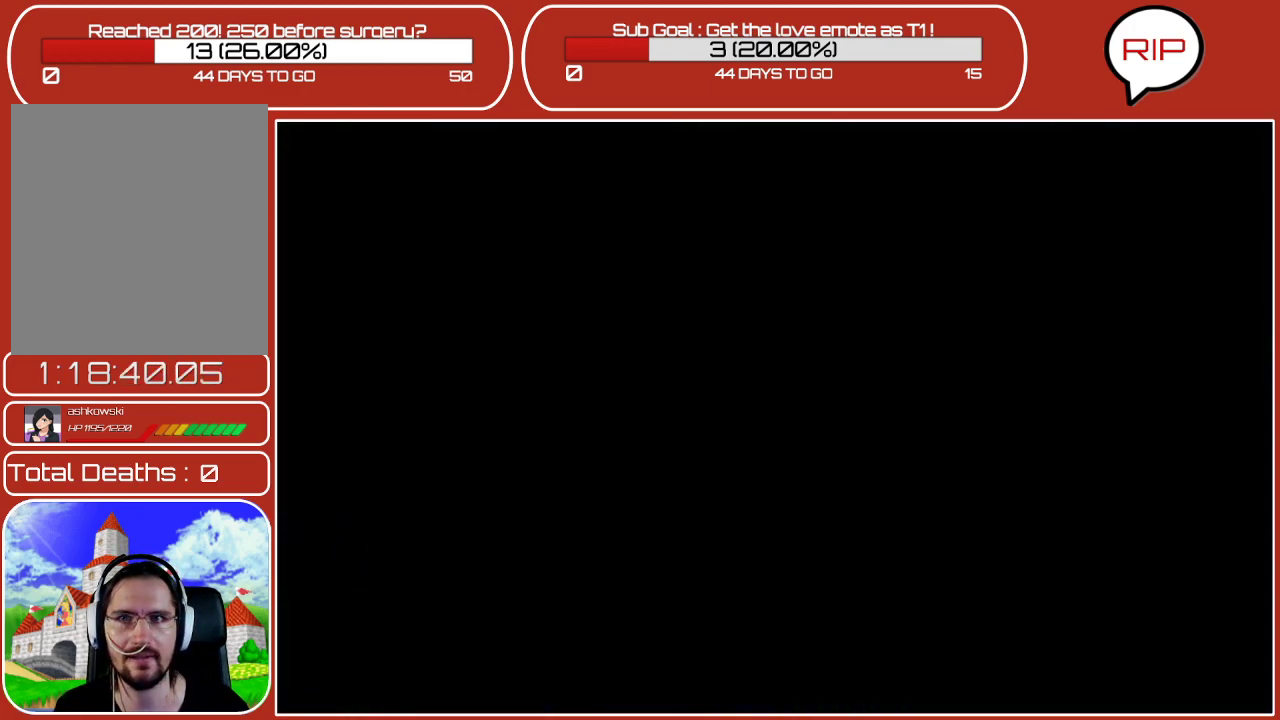
{"buttons": [], "left_stick": "center", "events": []}
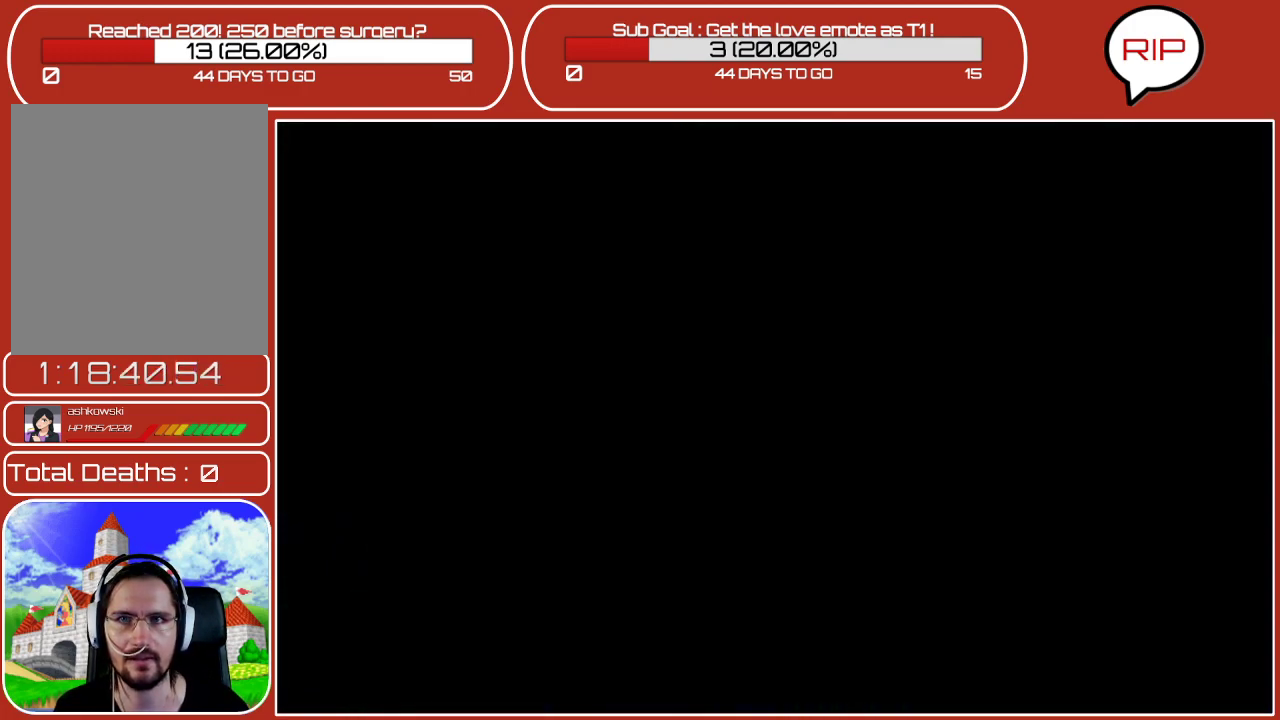
{"buttons": [], "left_stick": "center", "events": []}
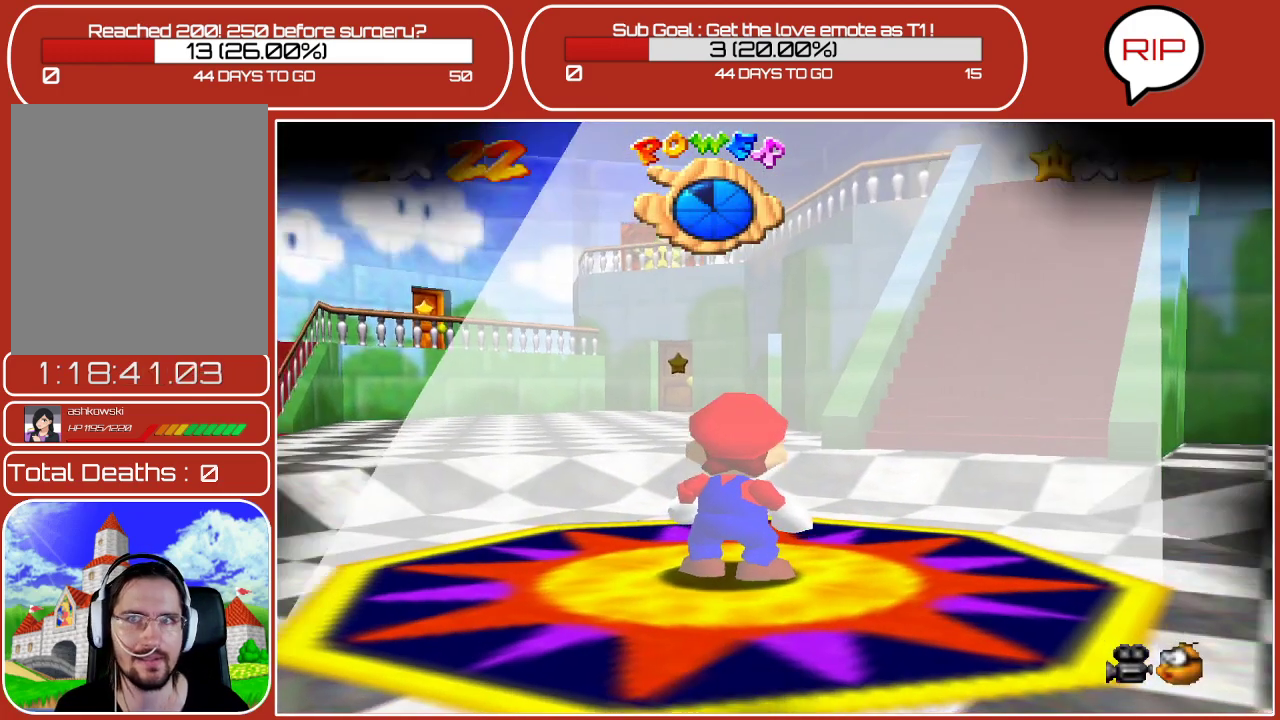
{"buttons": [], "left_stick": "center", "events": []}
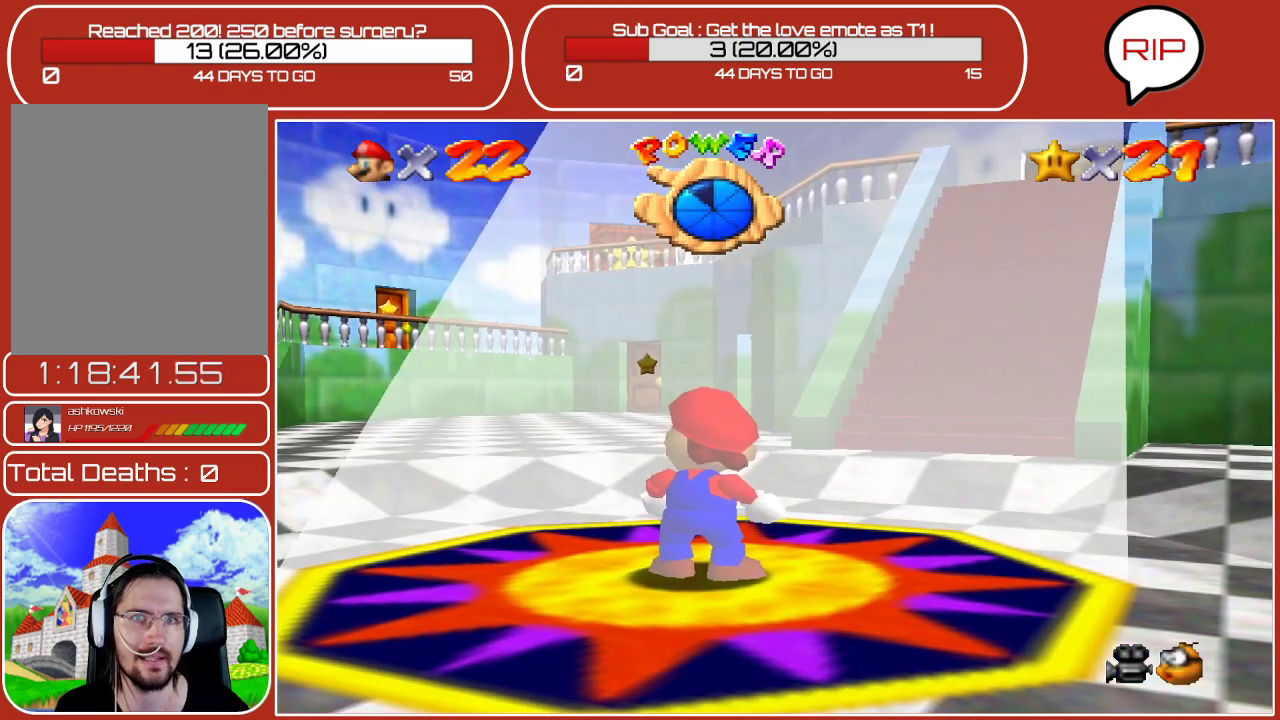
{"buttons": [], "left_stick": "down", "events": [[150, "left_stick", "down"]]}
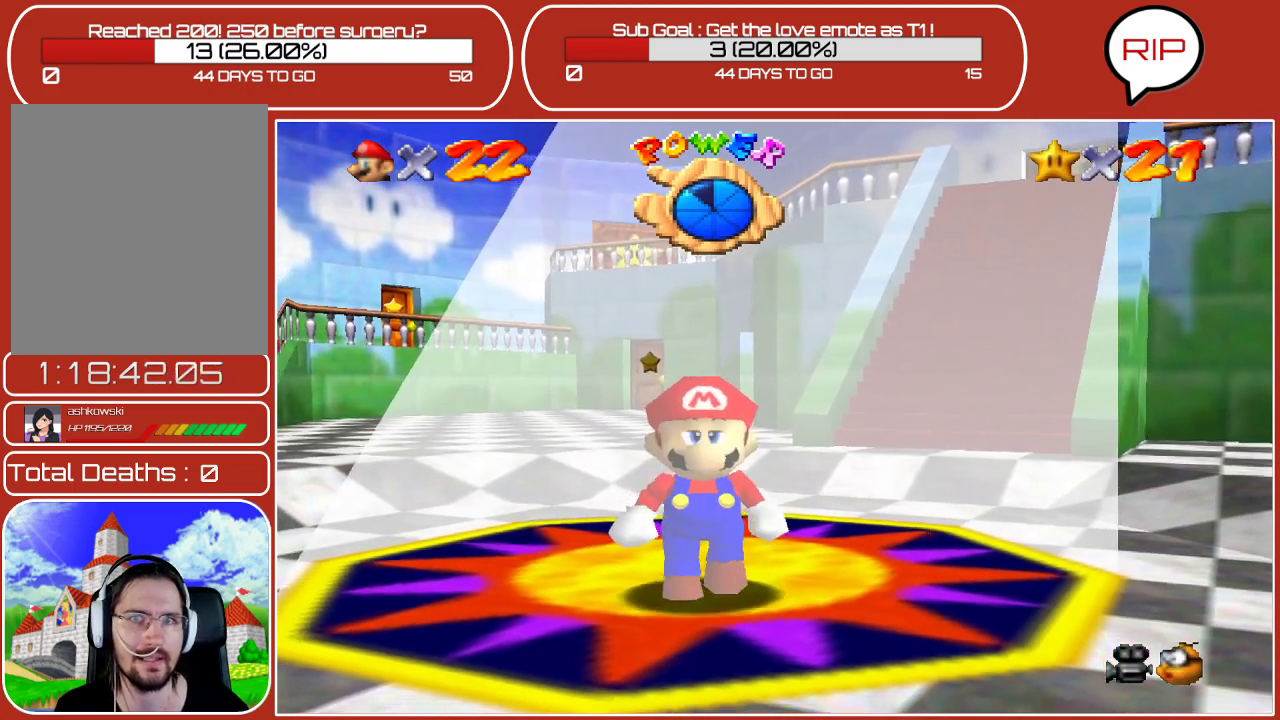
{"buttons": [], "left_stick": "down-right", "events": [[433, "left_stick", "down-right"]]}
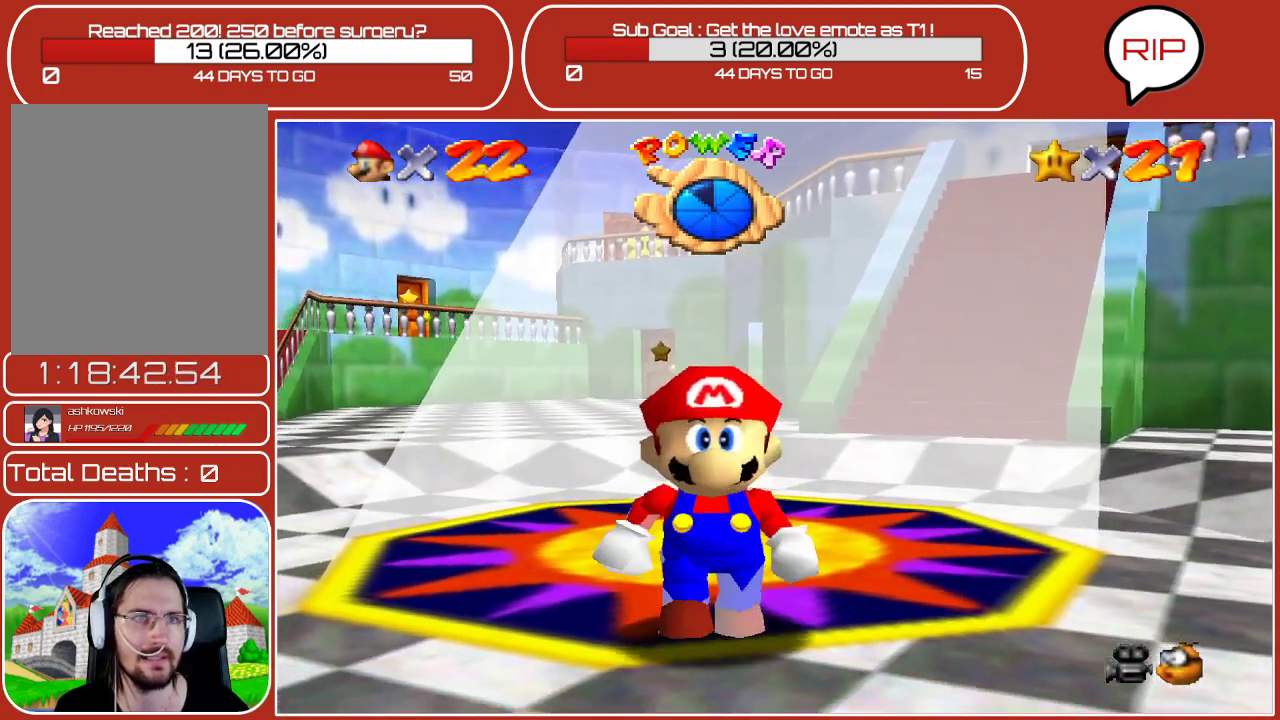
{"buttons": [], "left_stick": "up-right", "events": [[17, "left_stick", "right"], [483, "left_stick", "up-right"]]}